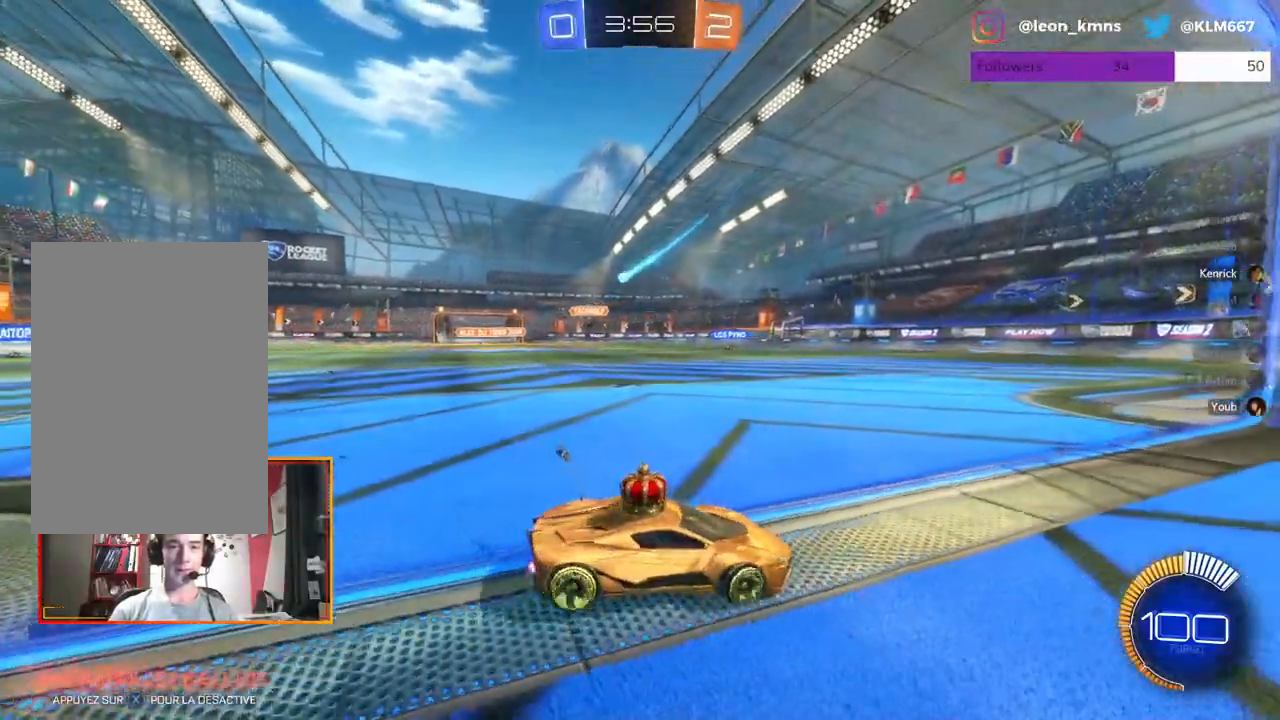
Gameplay with a controller (Xbox layout); each line is a JSON object with the inputs held at the frame after it. "events" lists button and stick changes between this image and that frame as [ms after this image, input, new state], when the widget could be followed in between.
{"buttons": [], "left_stick": "center", "right_stick": "center", "events": [[100, "L1", "down"], [217, "L1", "up"], [500, "left_stick", "center"]]}
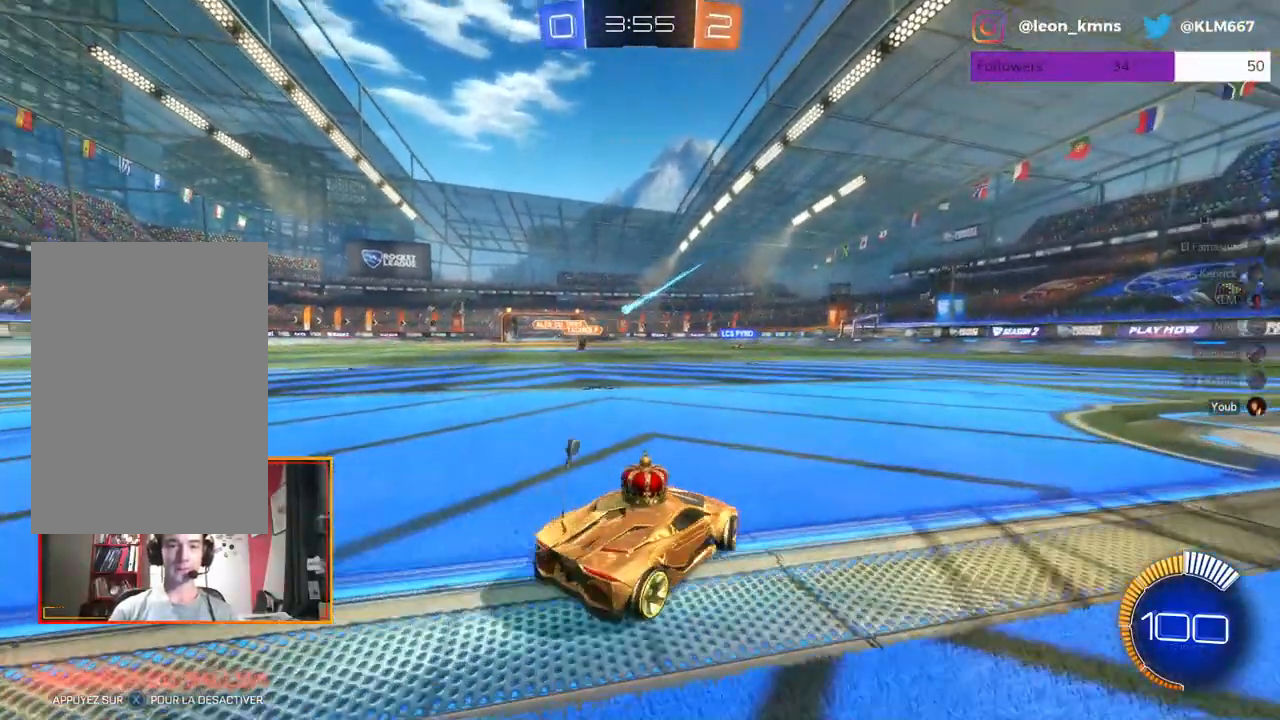
{"buttons": [], "left_stick": "center", "right_stick": "center", "events": []}
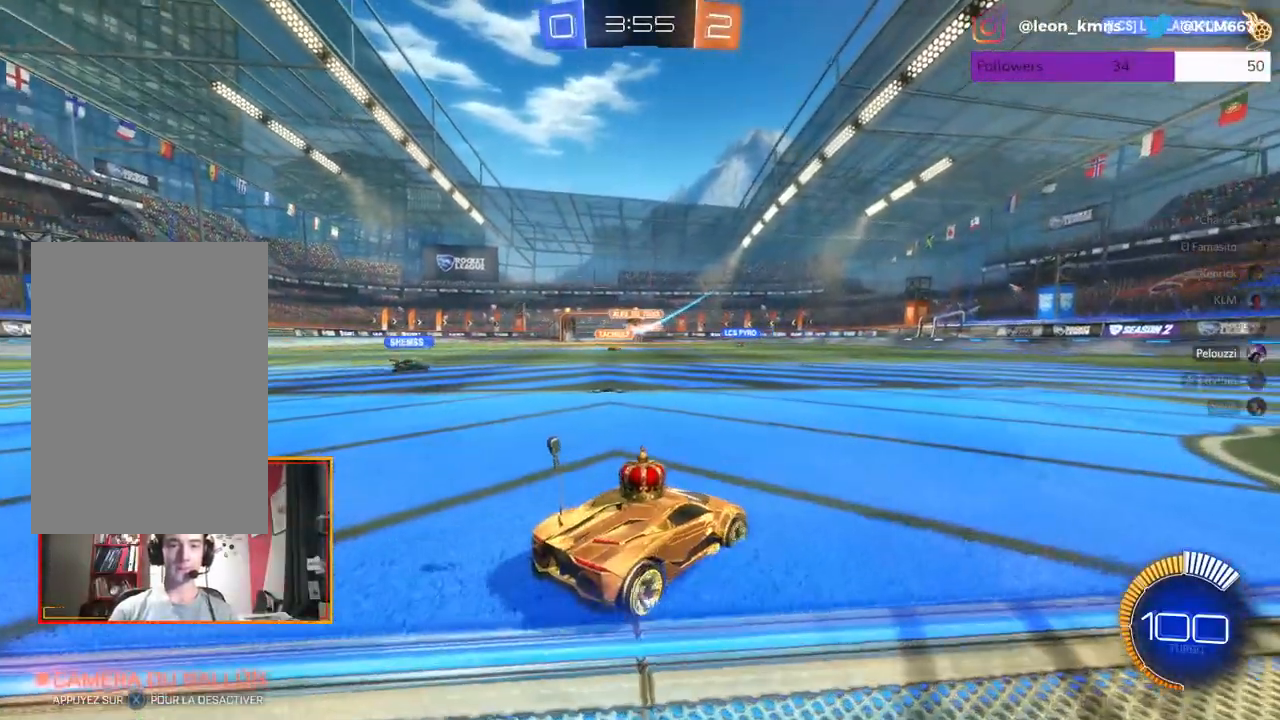
{"buttons": [], "left_stick": "left", "right_stick": "center", "events": [[500, "left_stick", "left"]]}
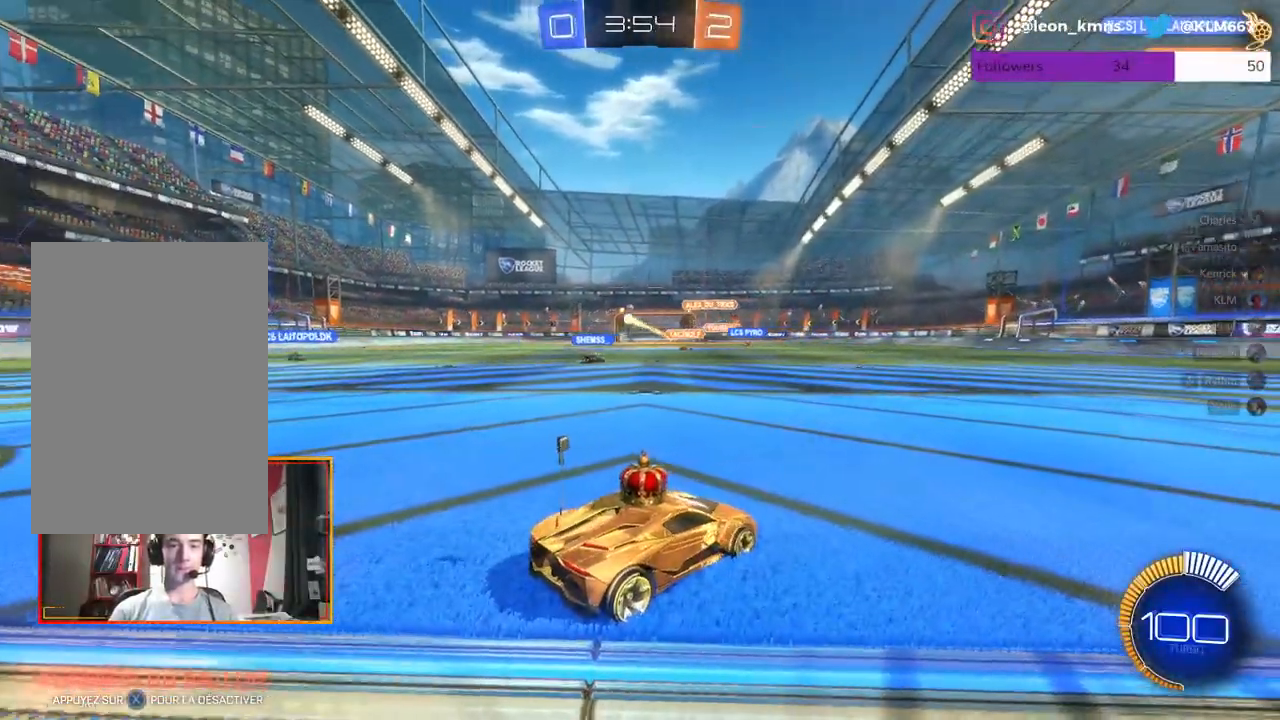
{"buttons": ["L2"], "left_stick": "right", "right_stick": "center", "events": [[167, "L2", "down"], [217, "left_stick", "center"], [433, "left_stick", "right"]]}
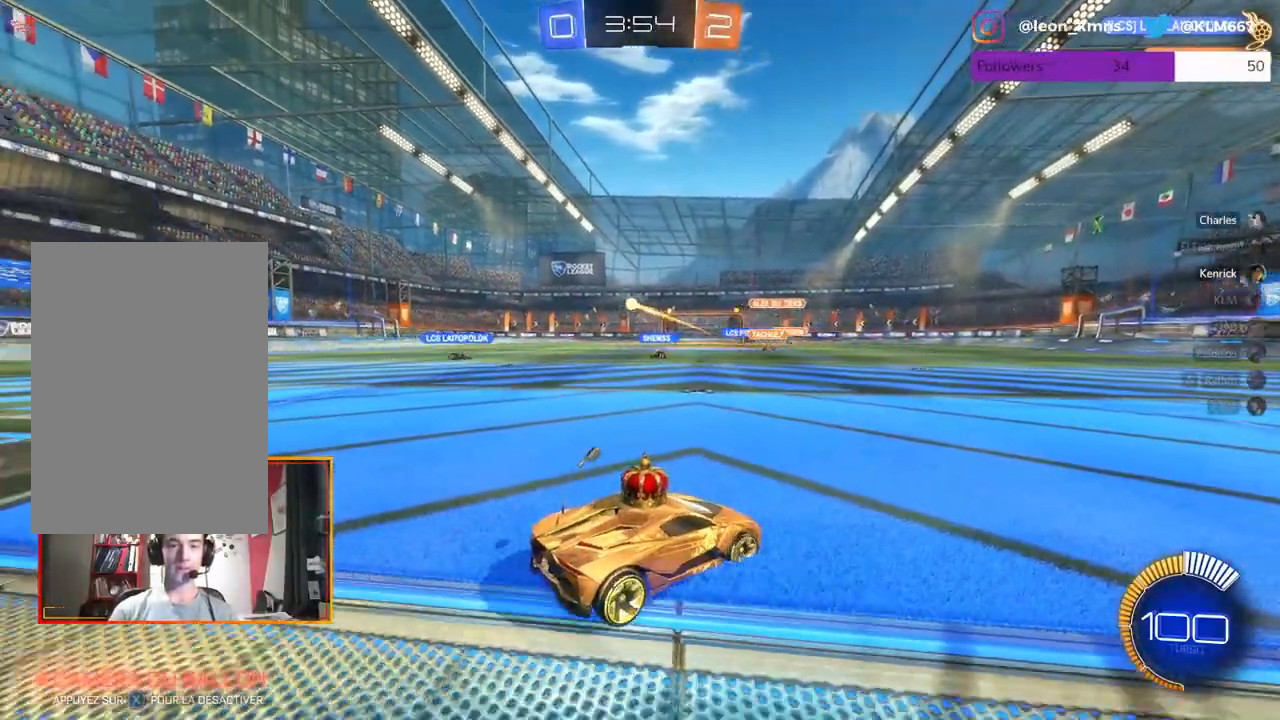
{"buttons": ["R1", "R2"], "left_stick": "left", "right_stick": "center", "events": [[167, "R2", "down"], [250, "L2", "up"], [267, "left_stick", "center"], [317, "left_stick", "left"], [417, "R1", "down"]]}
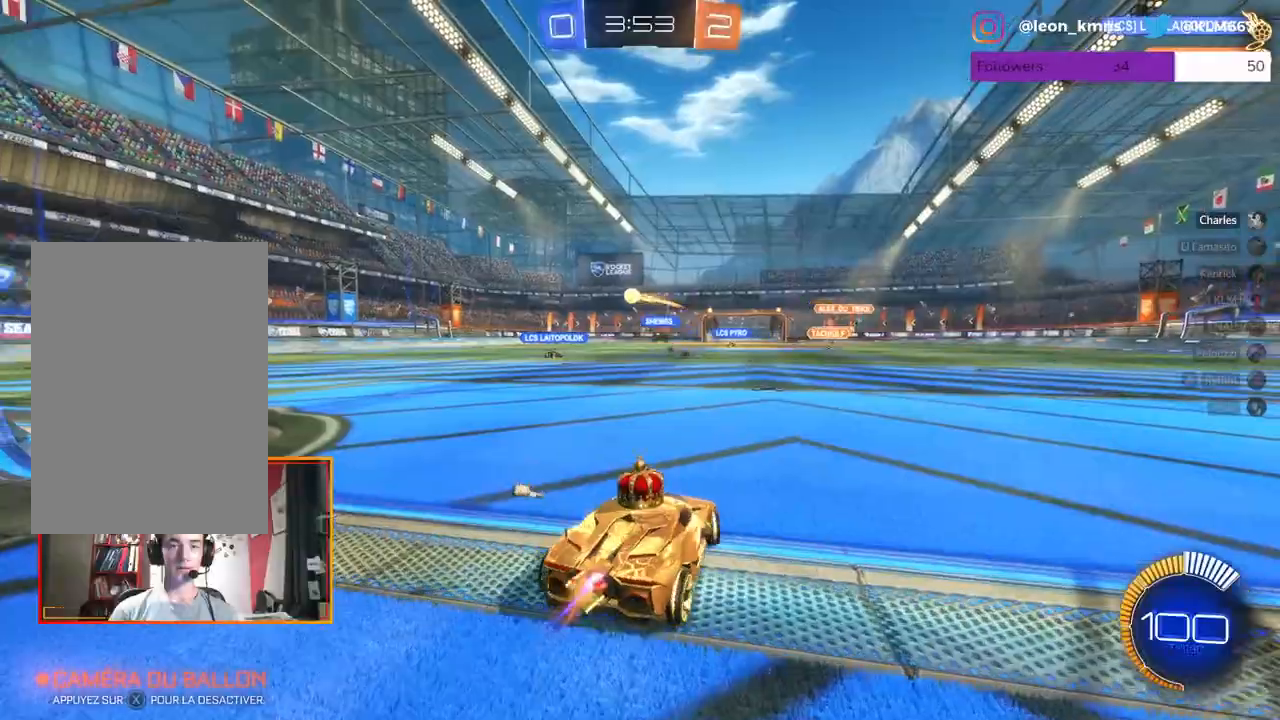
{"buttons": ["L2"], "left_stick": "center", "right_stick": "center", "events": [[233, "left_stick", "center"], [283, "R1", "up"], [300, "L2", "down"], [433, "R2", "up"]]}
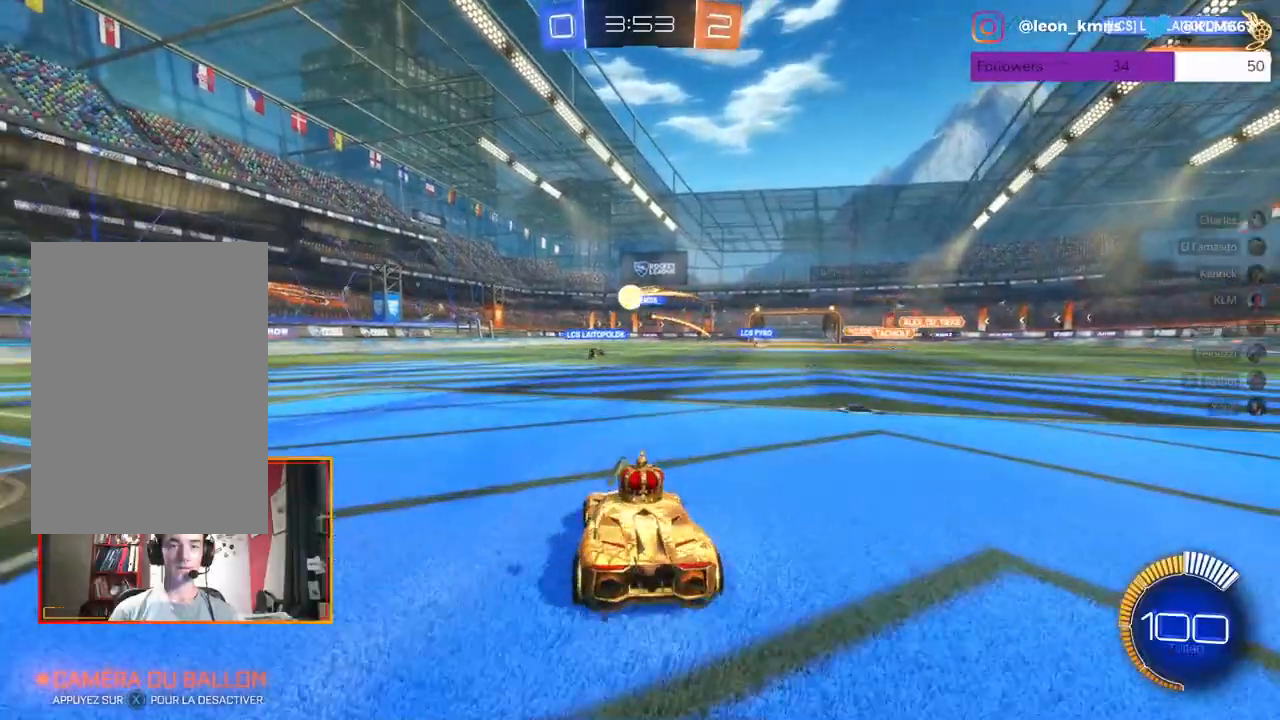
{"buttons": ["R2"], "left_stick": "left", "right_stick": "center", "events": [[100, "R2", "down"], [183, "L2", "up"], [333, "left_stick", "left"]]}
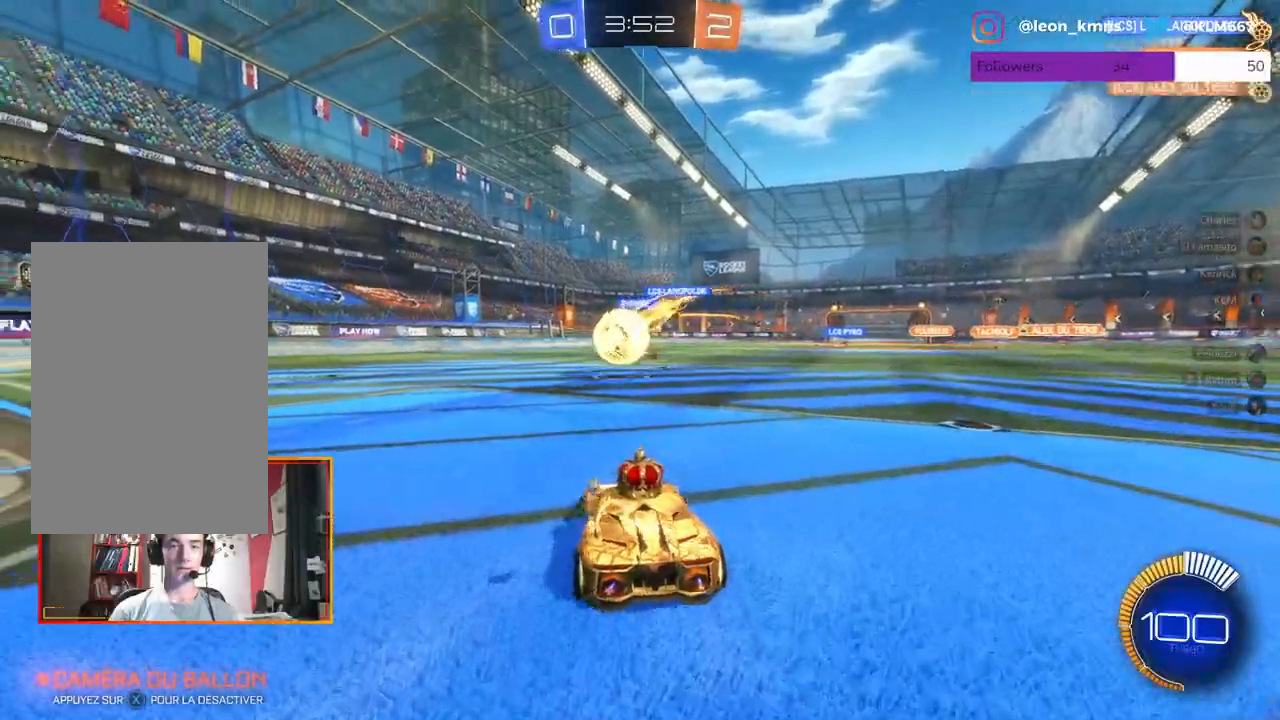
{"buttons": ["R2"], "left_stick": "center", "right_stick": "center", "events": [[33, "A", "down"], [100, "L2", "down"], [117, "A", "up"], [167, "A", "down"], [167, "R1", "down"], [183, "L1", "down"], [333, "L1", "up"], [350, "L2", "up"], [350, "R1", "up"], [433, "left_stick", "center"], [467, "A", "up"]]}
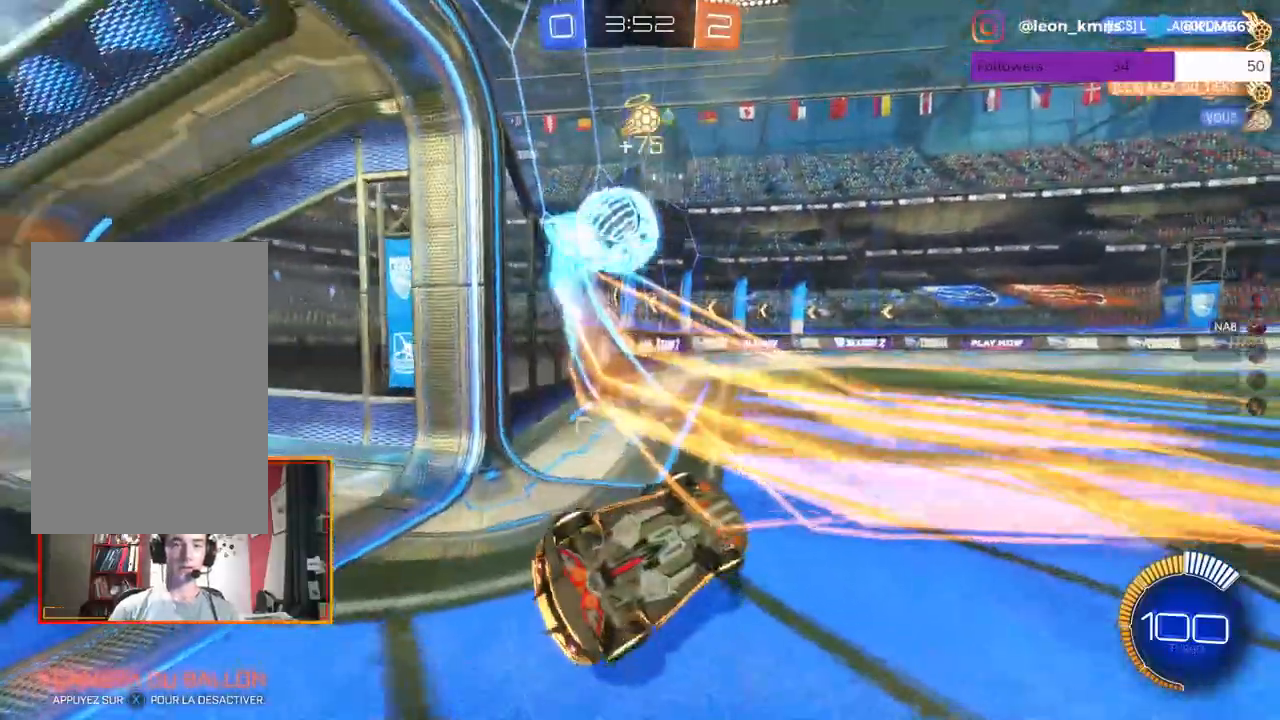
{"buttons": [], "left_stick": "center", "right_stick": "center", "events": [[500, "R2", "up"]]}
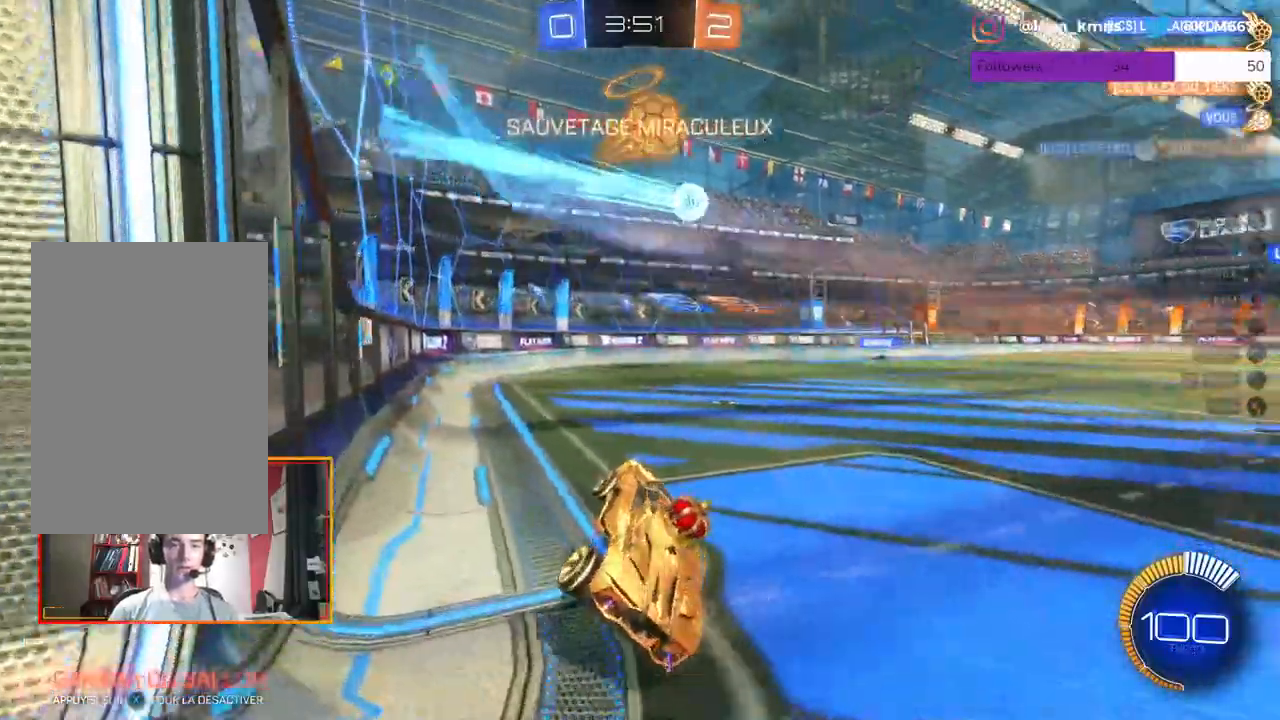
{"buttons": ["L2"], "left_stick": "center", "right_stick": "center", "events": [[133, "L2", "down"]]}
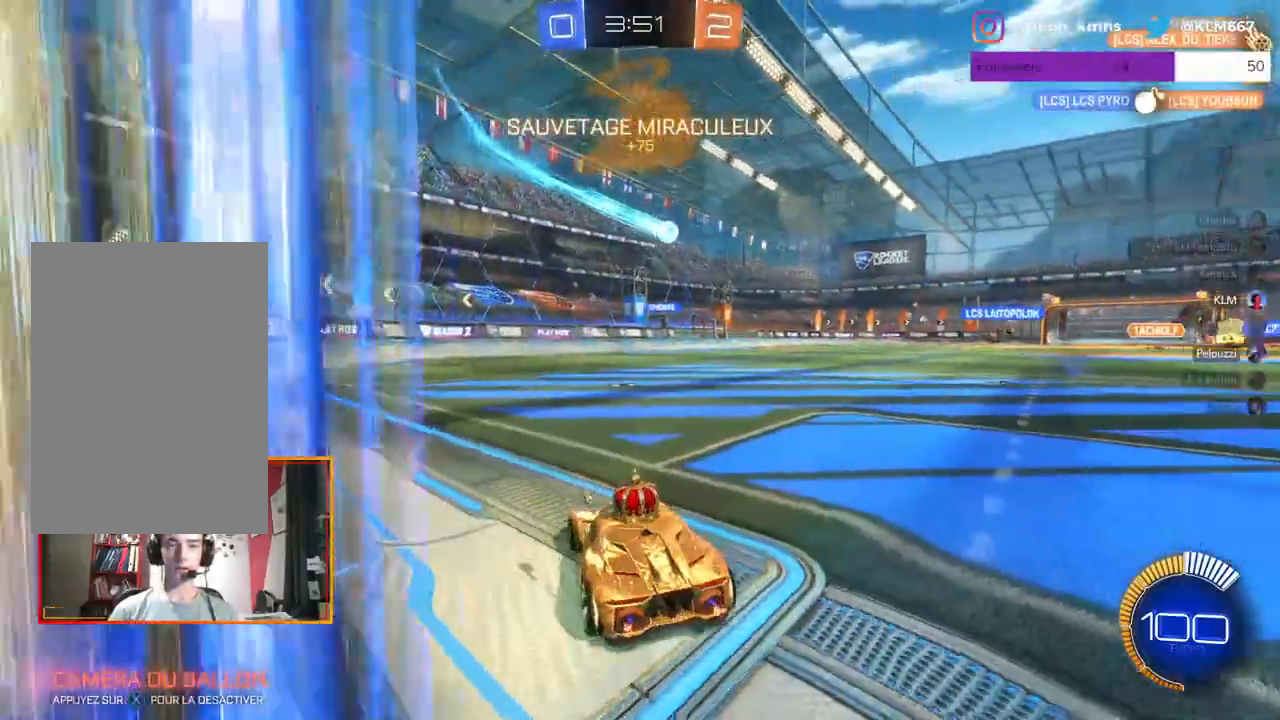
{"buttons": ["L2"], "left_stick": "right", "right_stick": "center", "events": [[467, "left_stick", "right"]]}
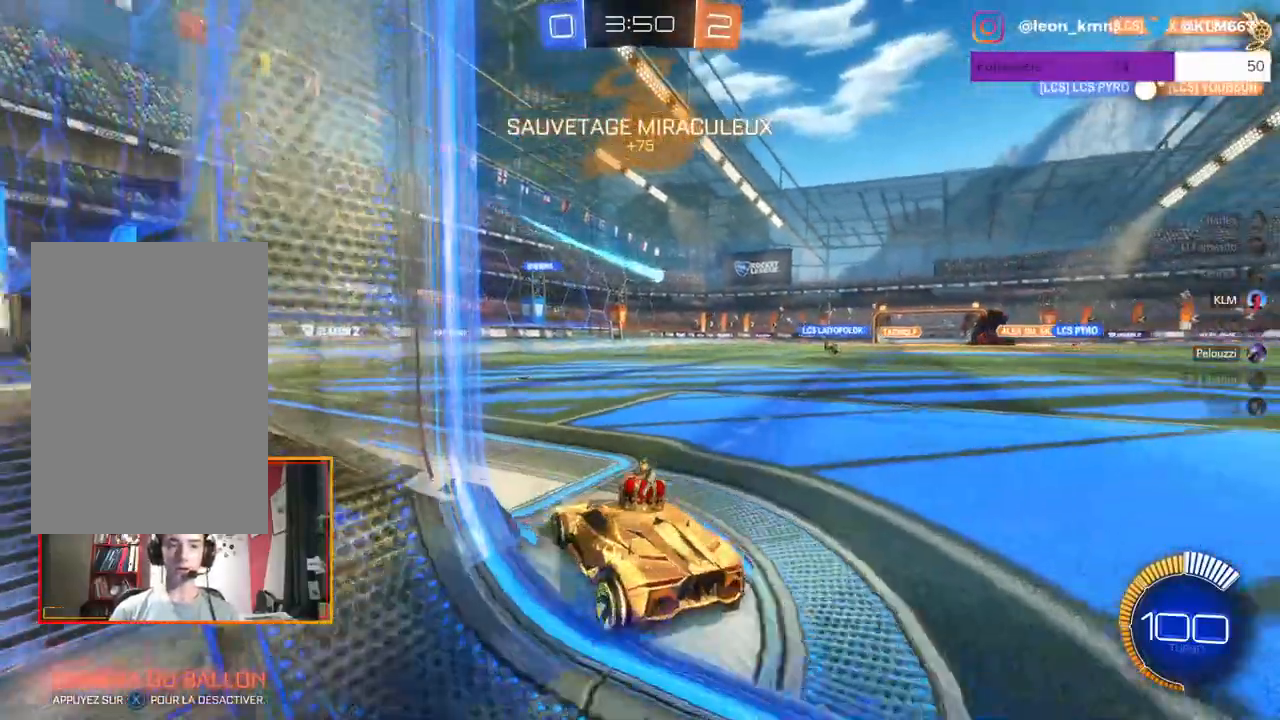
{"buttons": ["L2"], "left_stick": "left", "right_stick": "center", "events": [[150, "left_stick", "center"], [250, "left_stick", "left"]]}
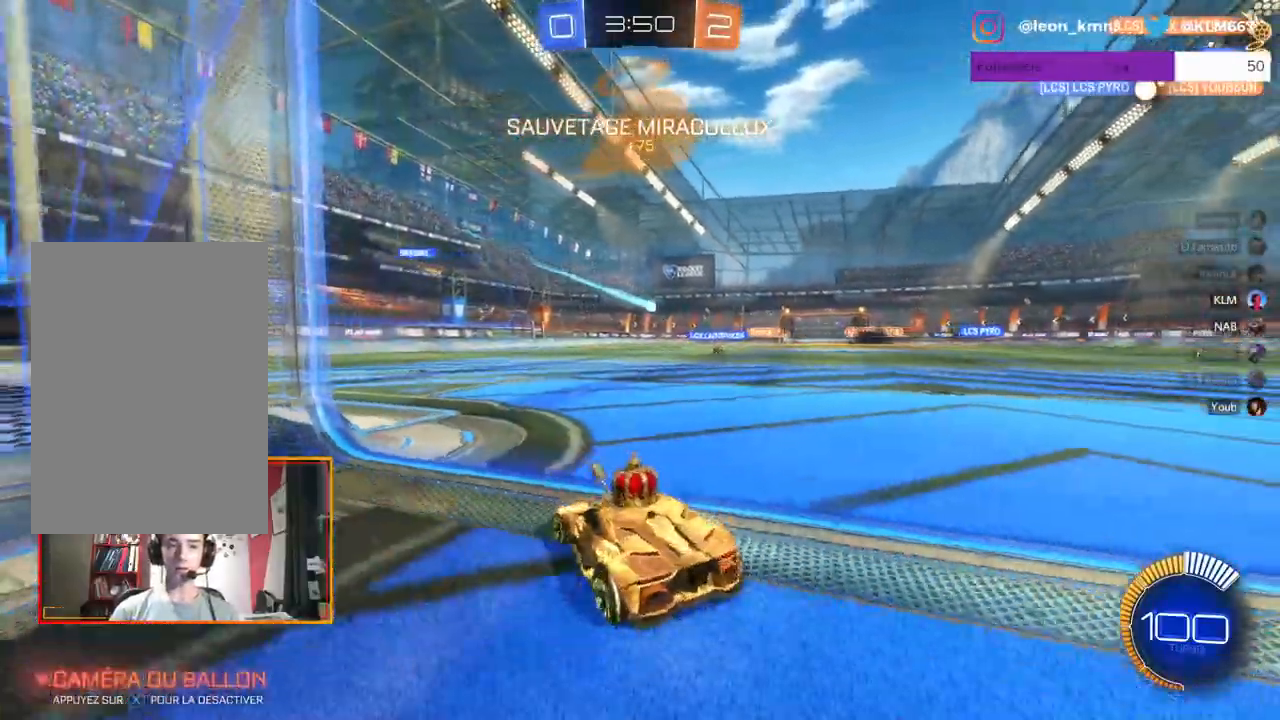
{"buttons": ["R2"], "left_stick": "right", "right_stick": "center", "events": [[67, "R2", "down"], [83, "A", "down"], [167, "L2", "up"], [183, "left_stick", "center"], [317, "left_stick", "right"], [350, "A", "up"]]}
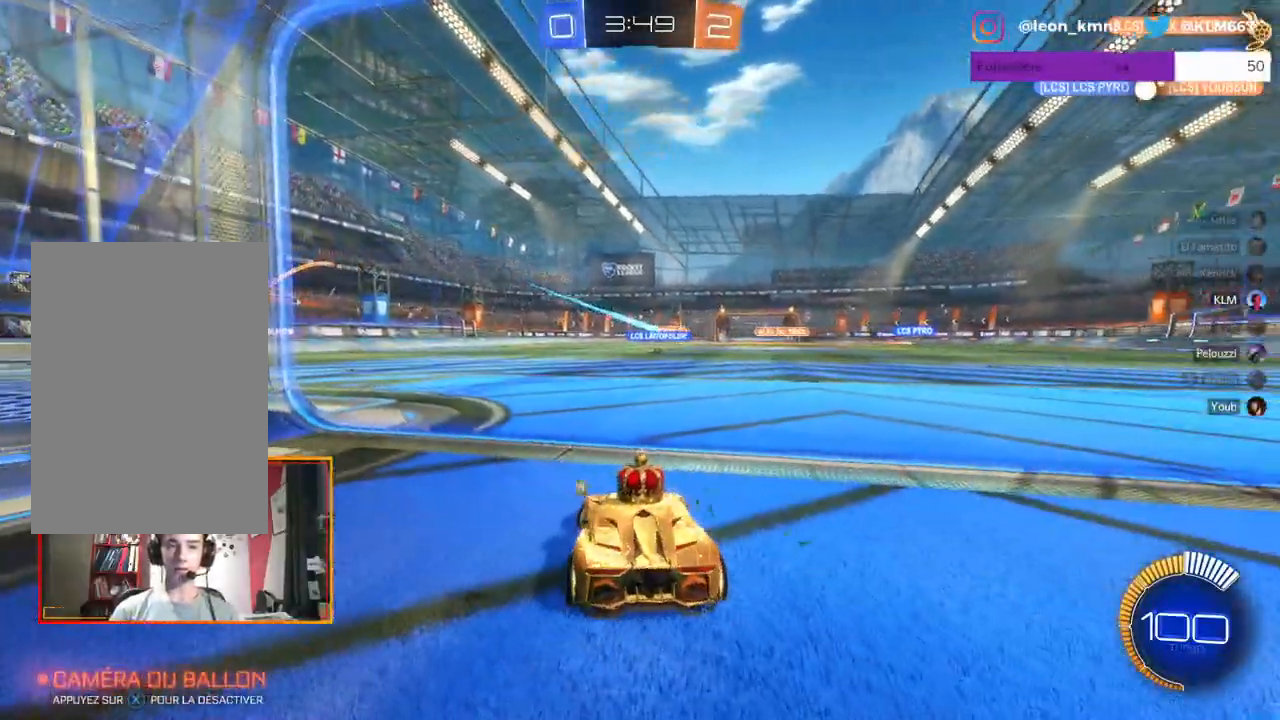
{"buttons": ["R2"], "left_stick": "right", "right_stick": "center", "events": [[33, "left_stick", "center"], [117, "L2", "down"], [150, "R2", "up"], [383, "L2", "up"], [383, "R2", "down"], [383, "left_stick", "right"]]}
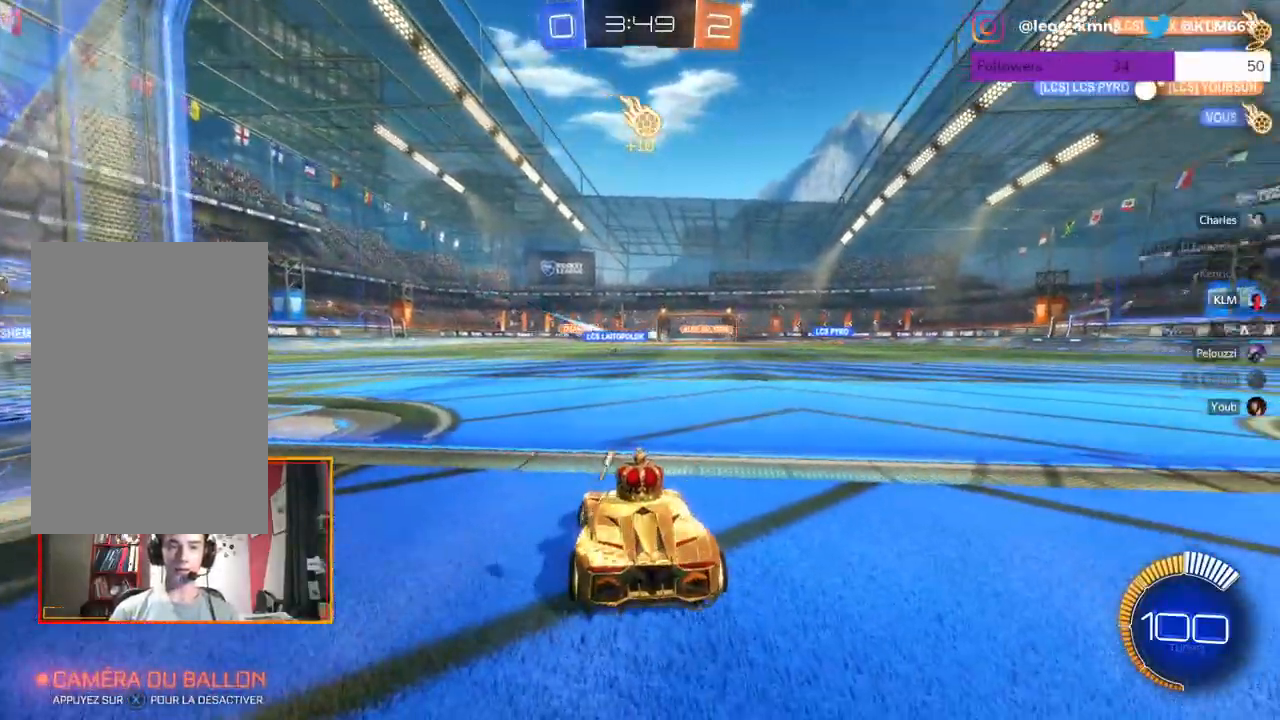
{"buttons": ["R2"], "left_stick": "right", "right_stick": "center", "events": [[217, "L2", "down"], [333, "L2", "up"]]}
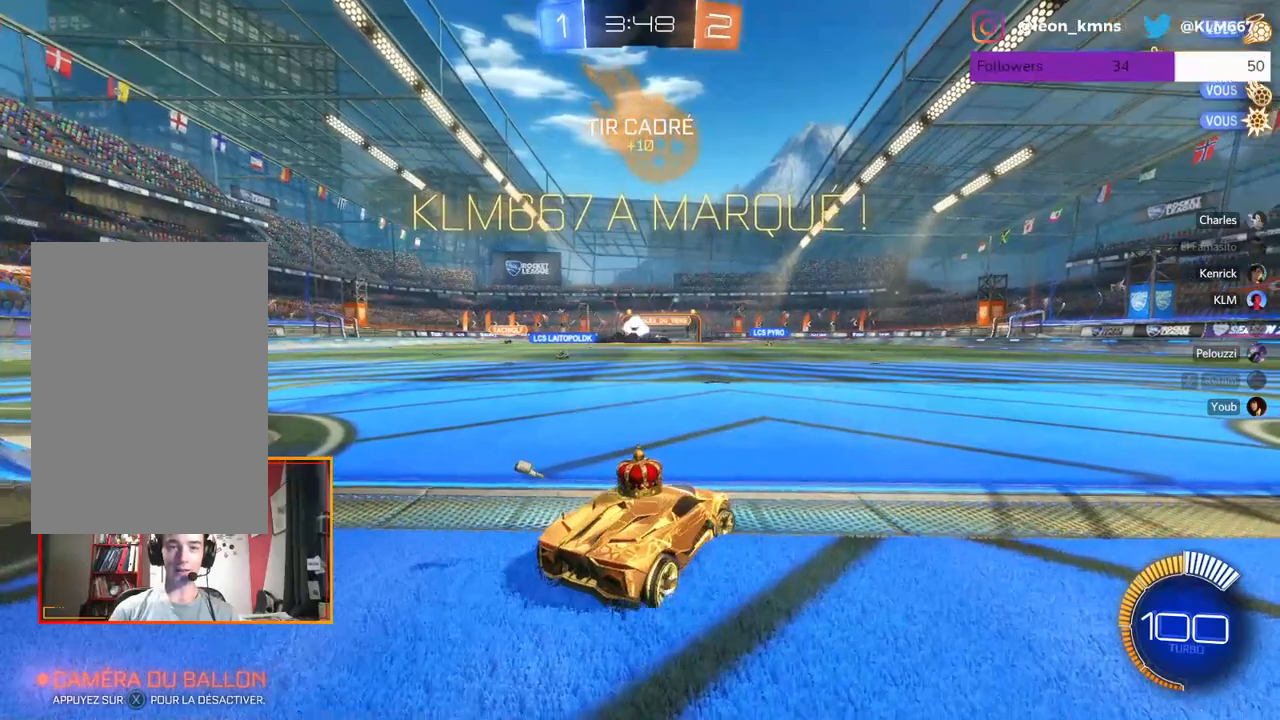
{"buttons": ["R2"], "left_stick": "center", "right_stick": "center", "events": [[83, "left_stick", "center"], [117, "R2", "up"], [283, "R2", "down"]]}
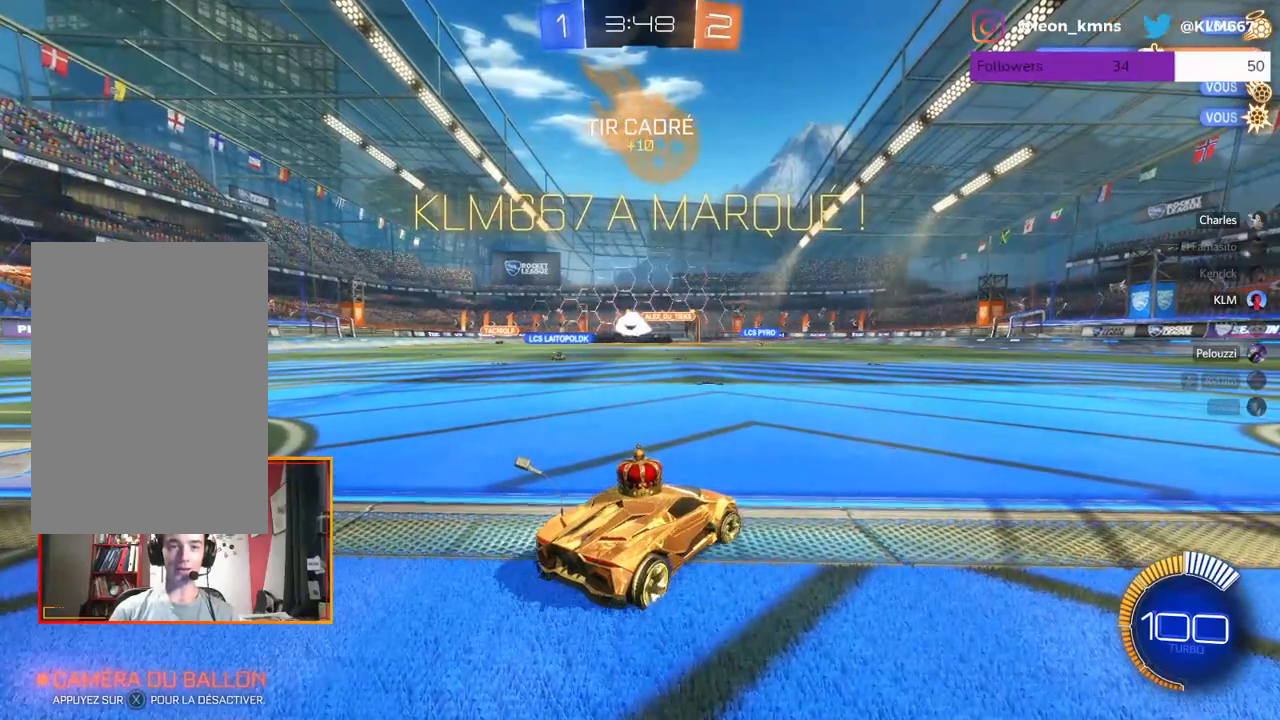
{"buttons": ["R1", "R2"], "left_stick": "left", "right_stick": "center", "events": [[83, "left_stick", "left"], [217, "R1", "down"], [217, "left_stick", "center"], [400, "left_stick", "left"]]}
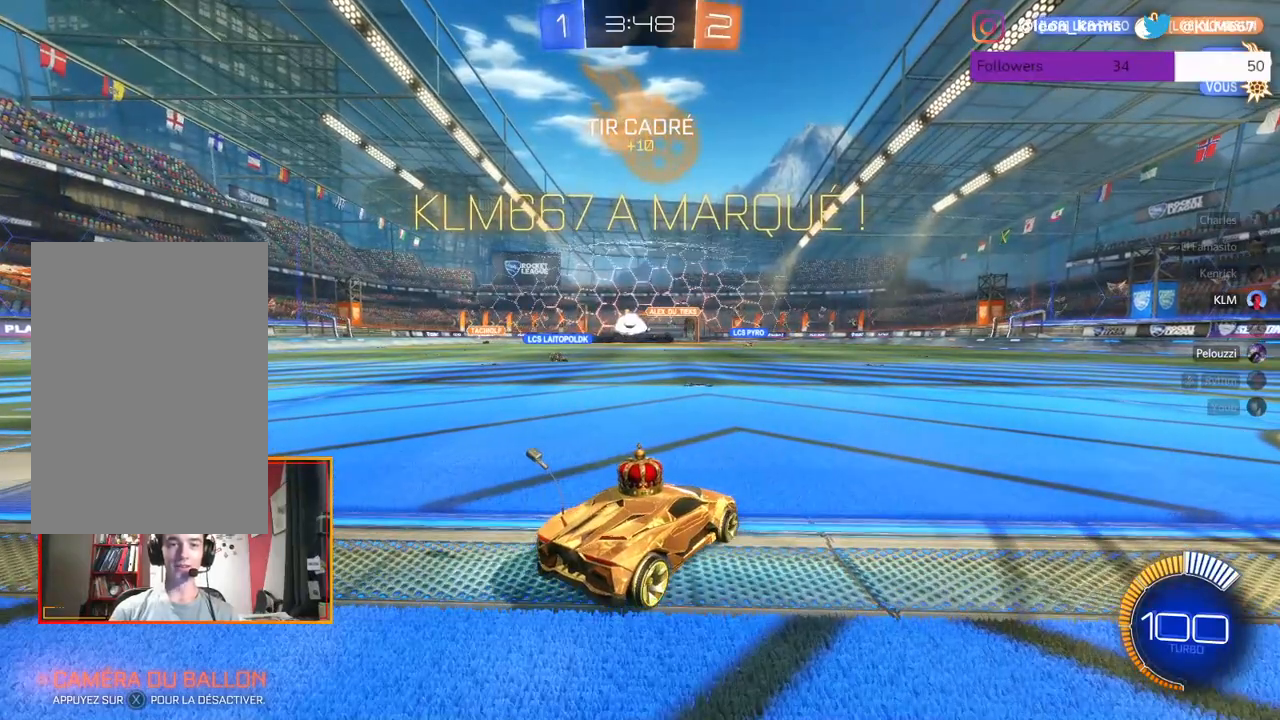
{"buttons": ["A", "L2", "R1", "R2"], "left_stick": "up-left", "right_stick": "center", "events": [[50, "L2", "down"], [83, "A", "down"], [83, "left_stick", "up-left"]]}
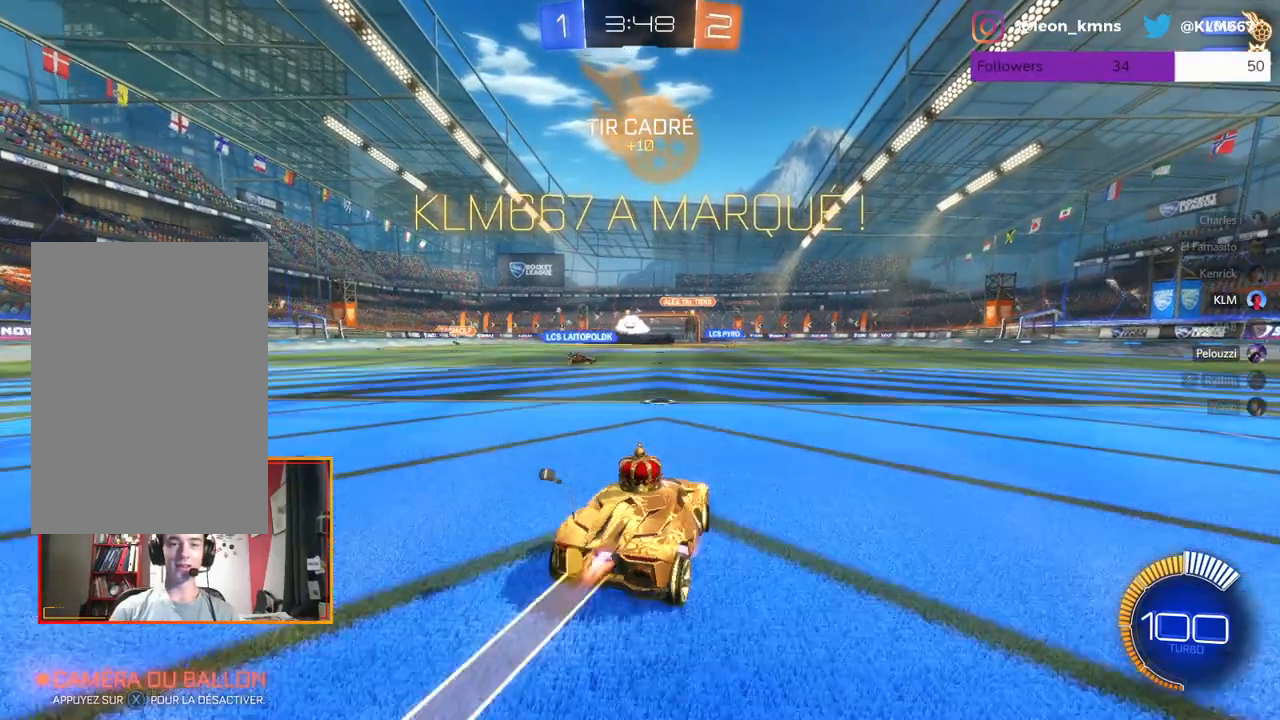
{"buttons": [], "left_stick": "center", "right_stick": "center", "events": [[33, "L1", "down"], [100, "A", "up"], [100, "L1", "up"], [100, "R1", "up"], [117, "left_stick", "center"], [150, "L2", "up"], [150, "R2", "up"]]}
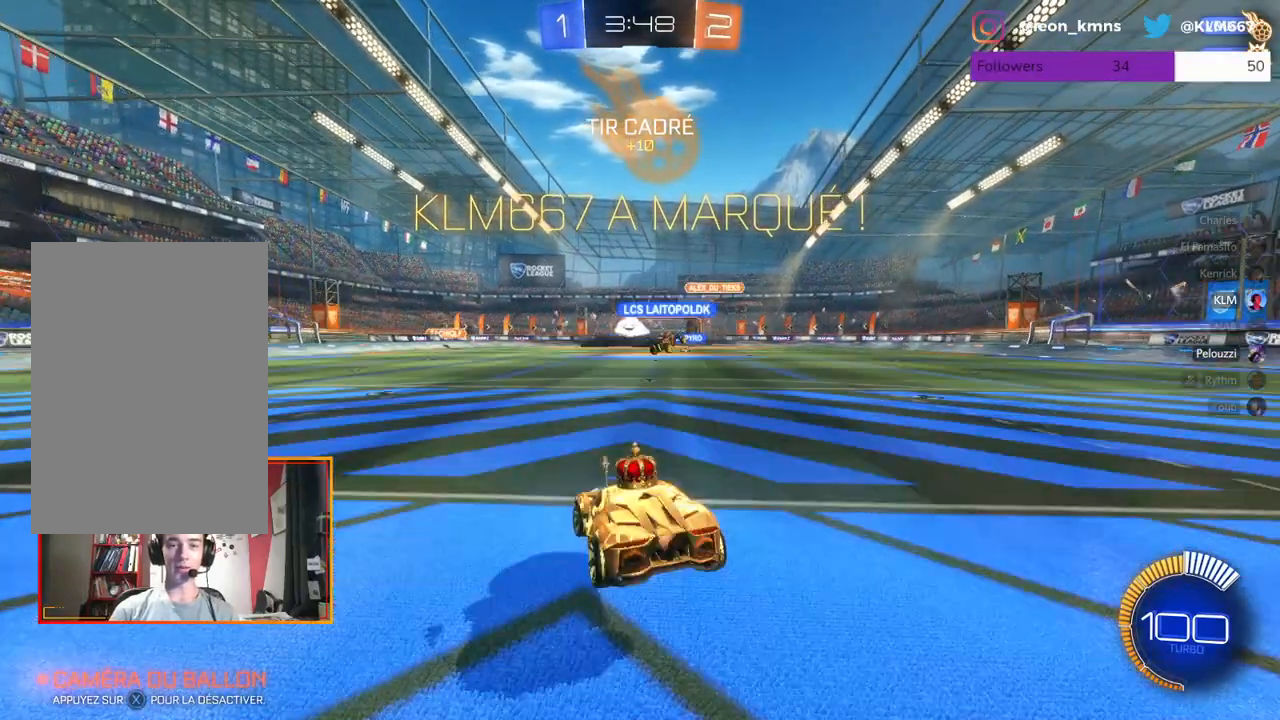
{"buttons": [], "left_stick": "center", "right_stick": "center", "events": []}
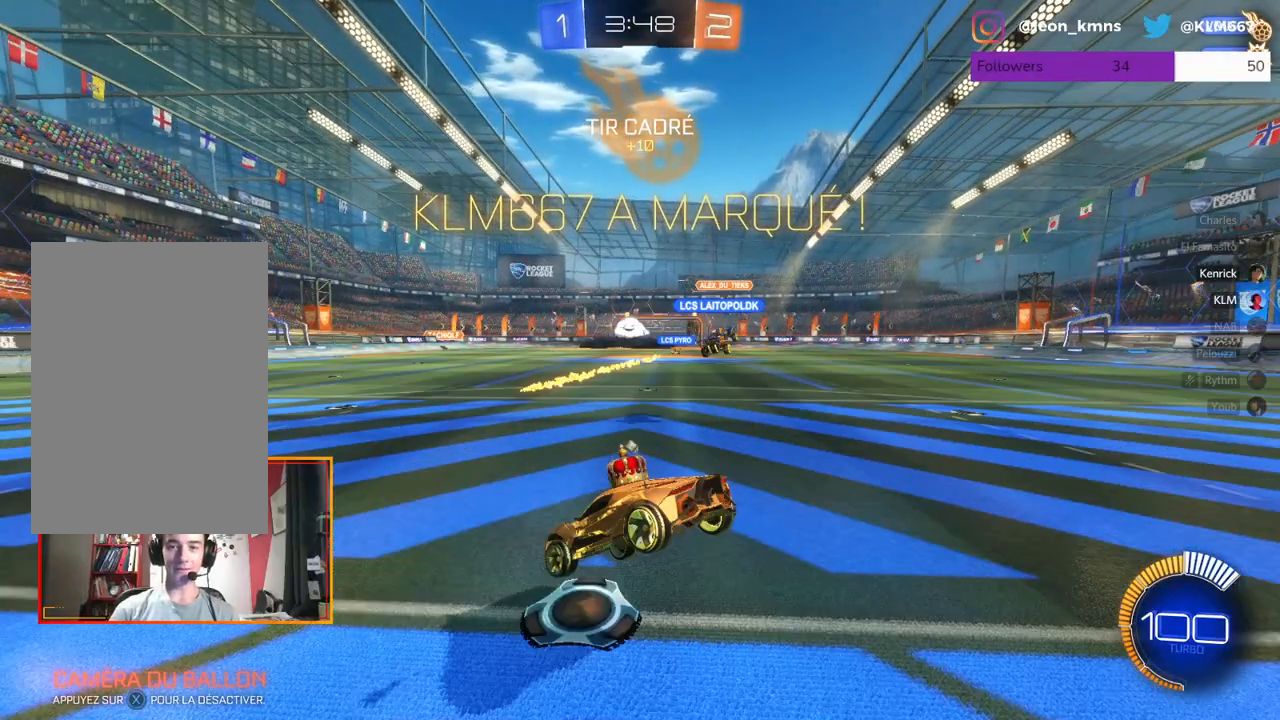
{"buttons": [], "left_stick": "center", "right_stick": "center", "events": []}
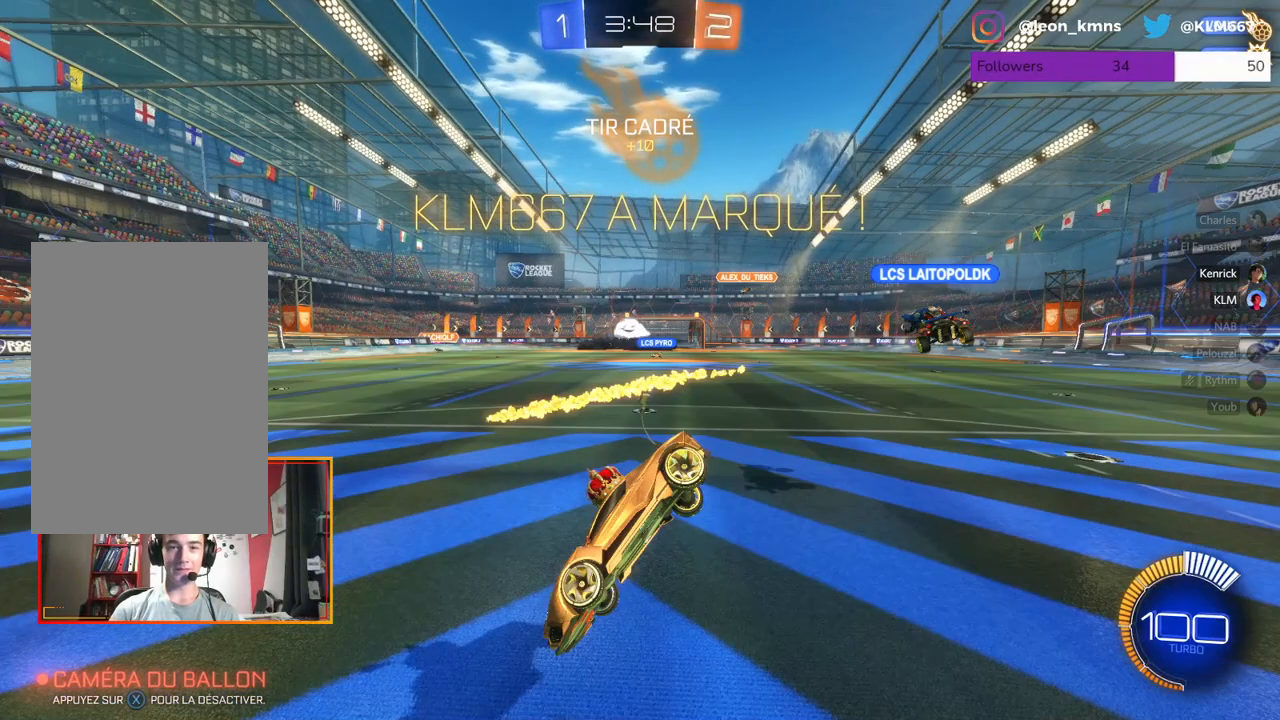
{"buttons": [], "left_stick": "center", "right_stick": "center", "events": []}
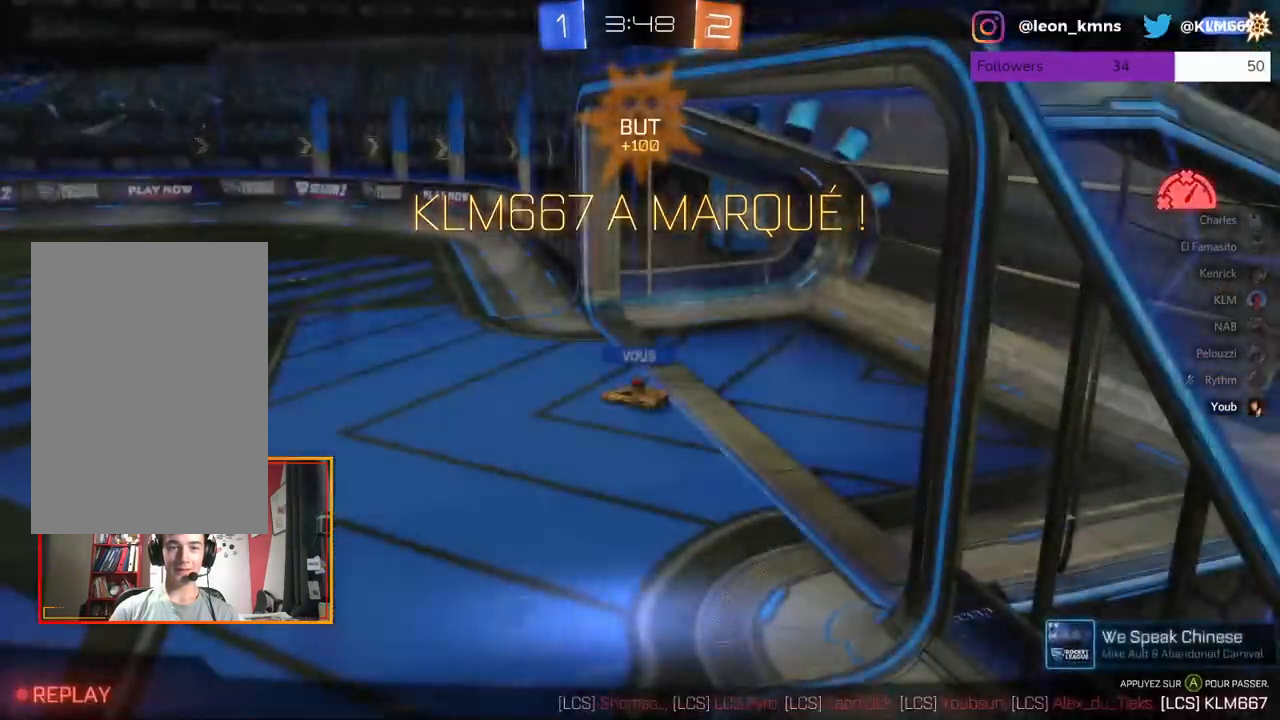
{"buttons": ["B", "L2"], "left_stick": "center", "right_stick": "center", "events": [[150, "L2", "down"], [450, "B", "down"]]}
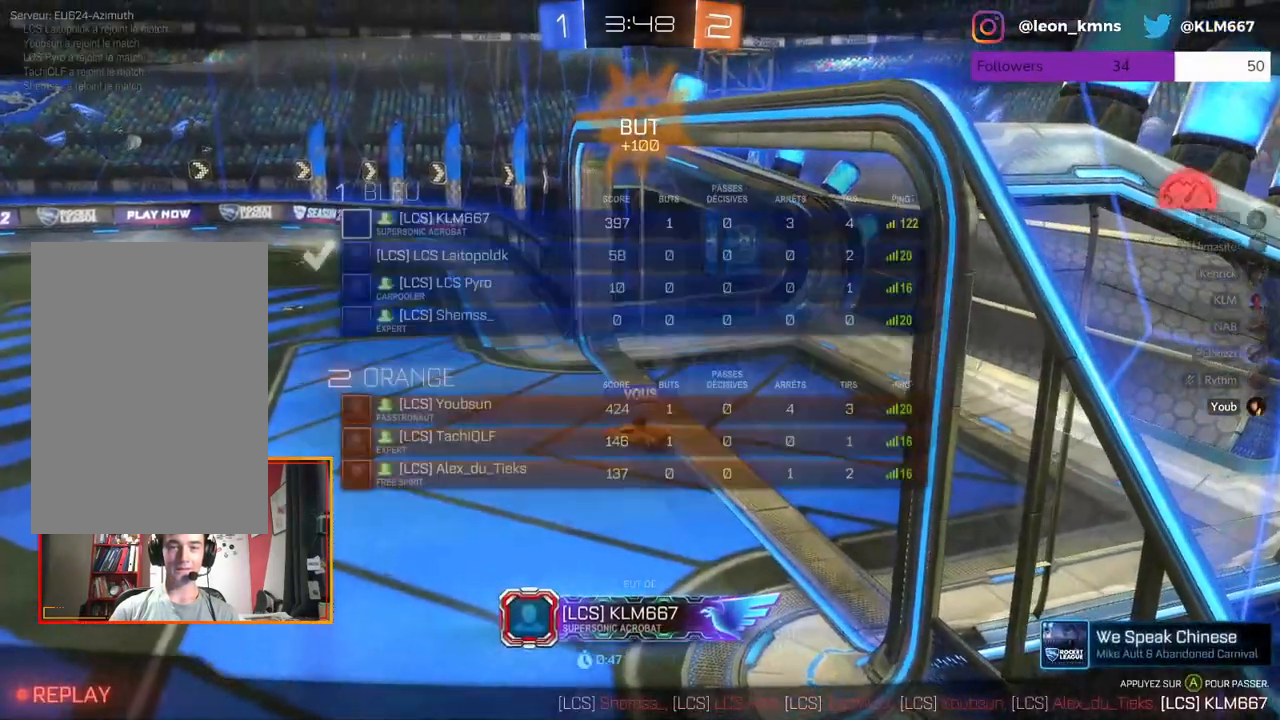
{"buttons": ["B"], "left_stick": "center", "right_stick": "center", "events": [[17, "L2", "up"]]}
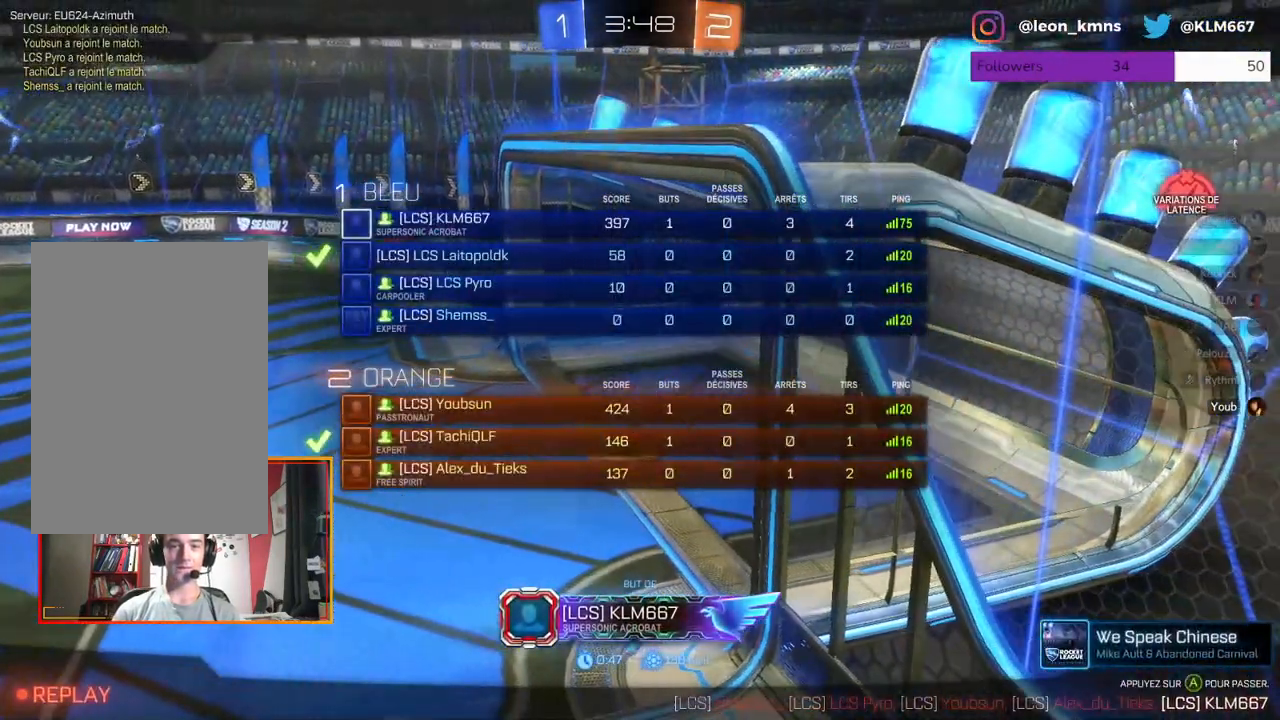
{"buttons": ["B"], "left_stick": "up-right", "right_stick": "center", "events": [[33, "left_stick", "left"], [217, "left_stick", "center"], [333, "left_stick", "up-right"]]}
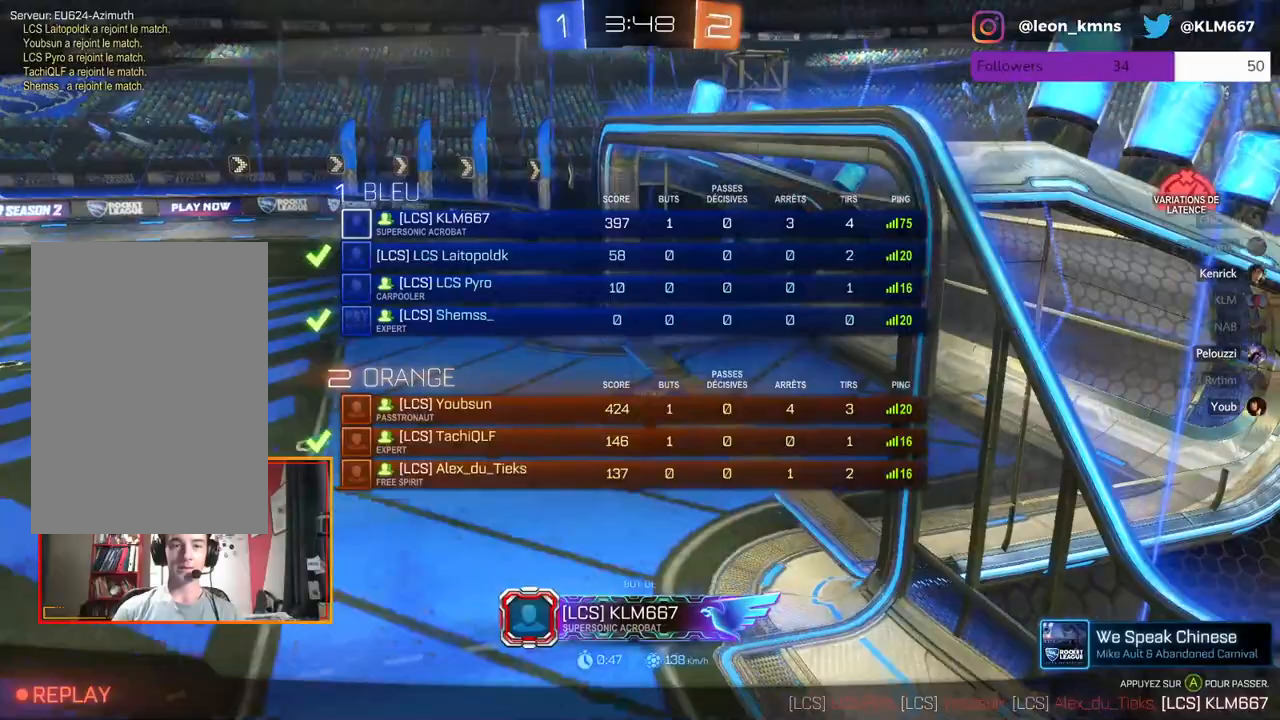
{"buttons": ["B"], "left_stick": "center", "right_stick": "center", "events": [[133, "left_stick", "center"]]}
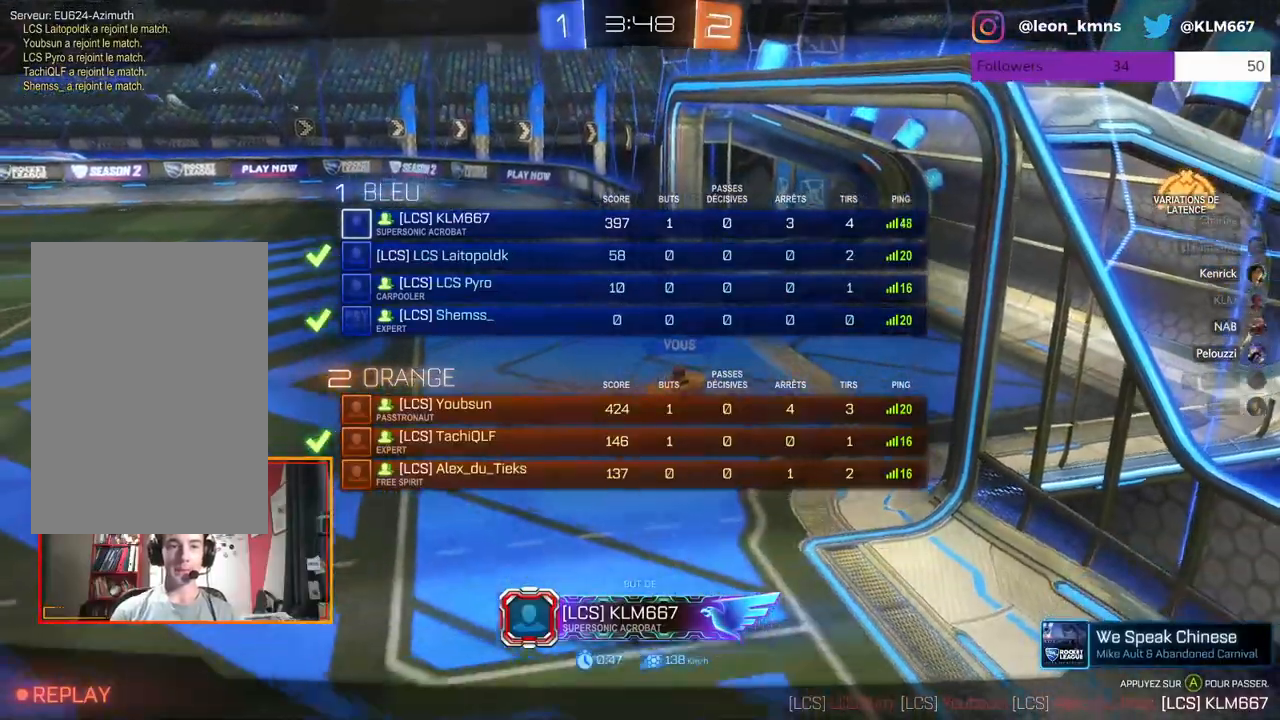
{"buttons": [], "left_stick": "center", "right_stick": "center", "events": [[500, "B", "up"]]}
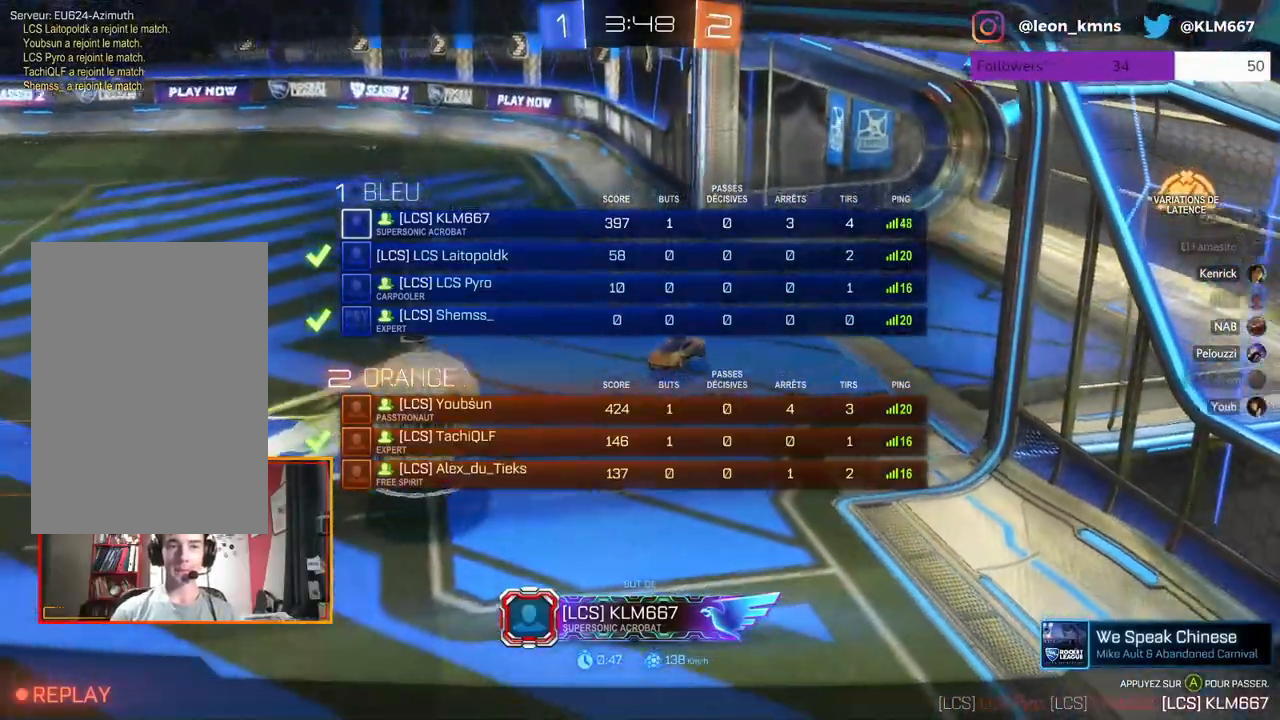
{"buttons": [], "left_stick": "center", "right_stick": "center", "events": [[167, "A", "down"], [300, "A", "up"]]}
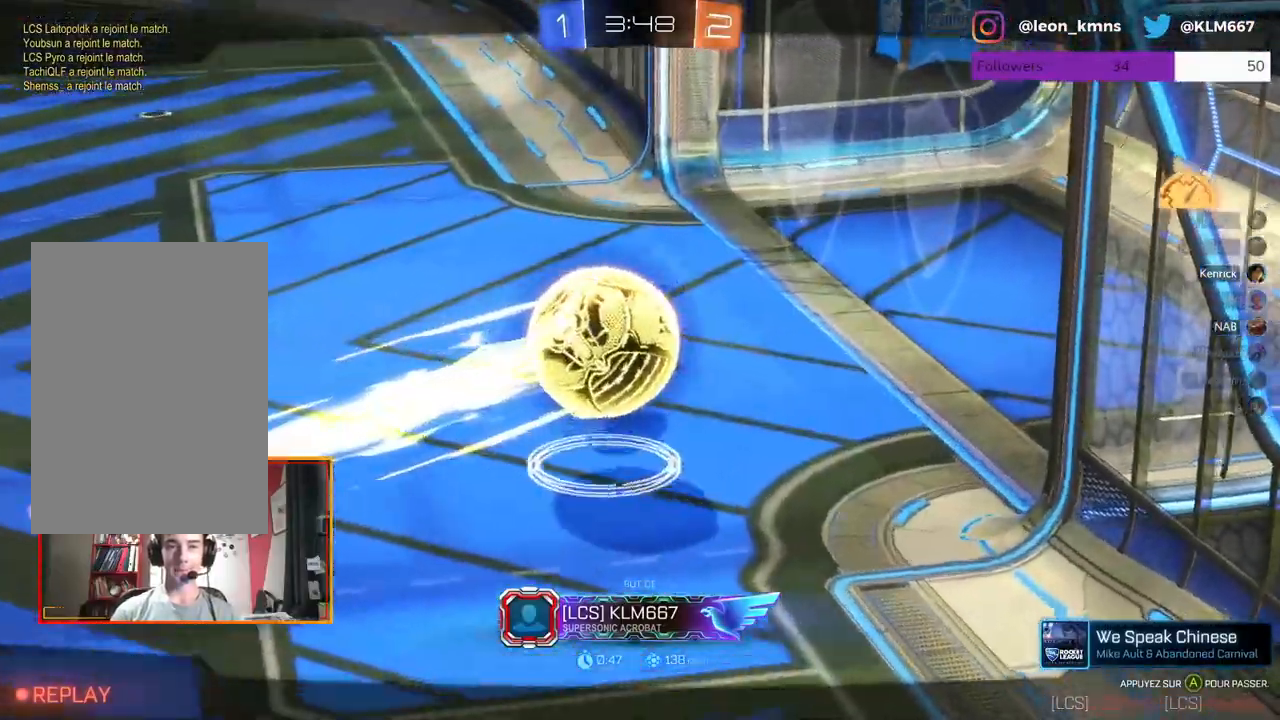
{"buttons": [], "left_stick": "center", "right_stick": "center", "events": []}
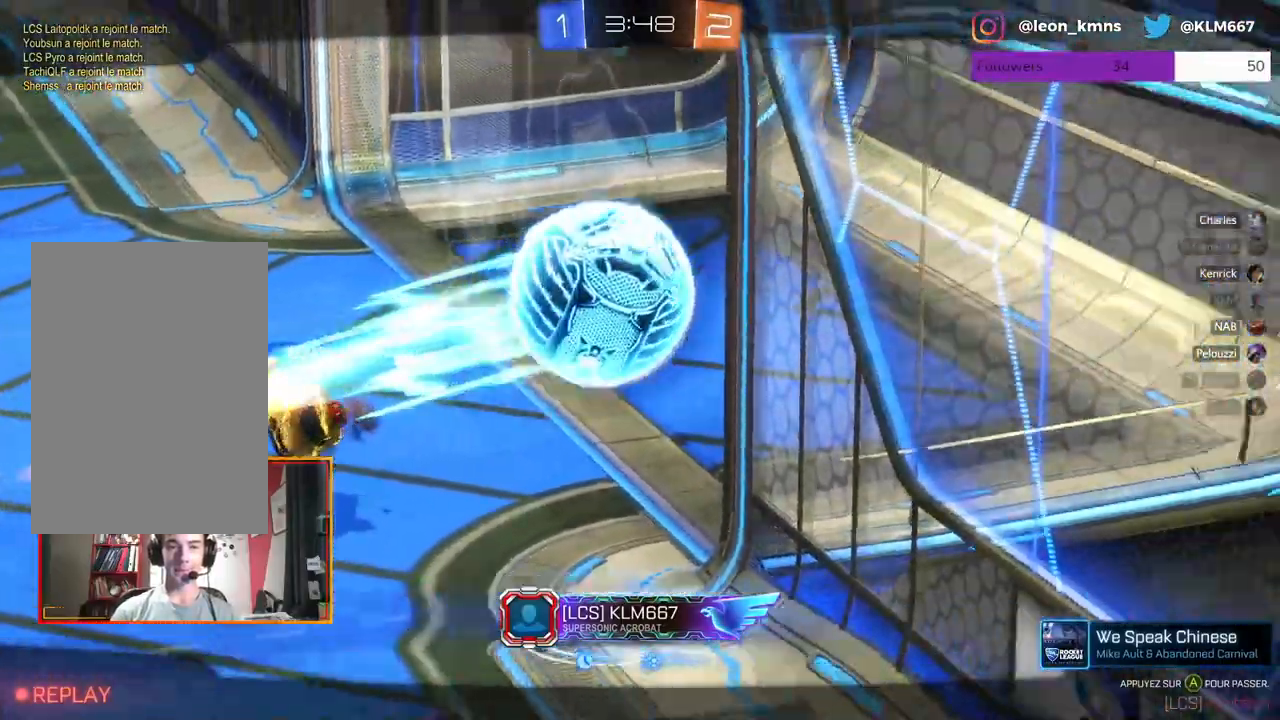
{"buttons": [], "left_stick": "center", "right_stick": "center", "events": []}
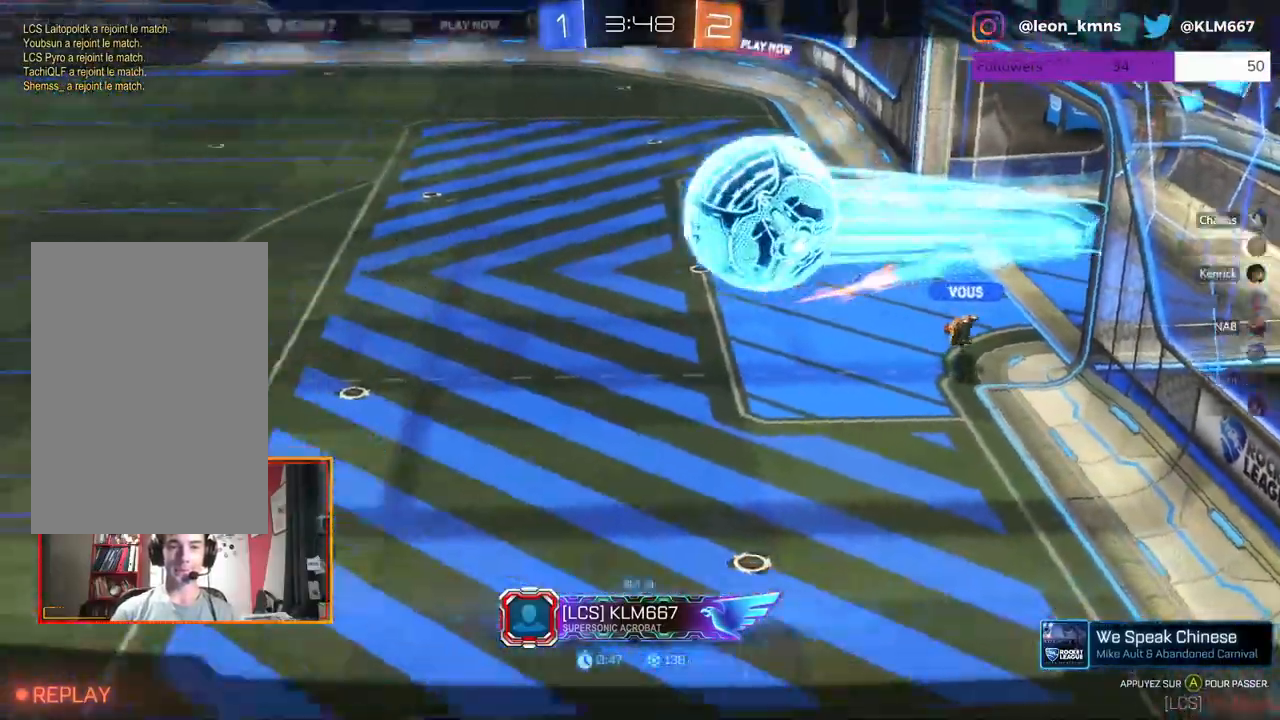
{"buttons": [], "left_stick": "center", "right_stick": "center", "events": [[300, "A", "down"], [367, "A", "up"]]}